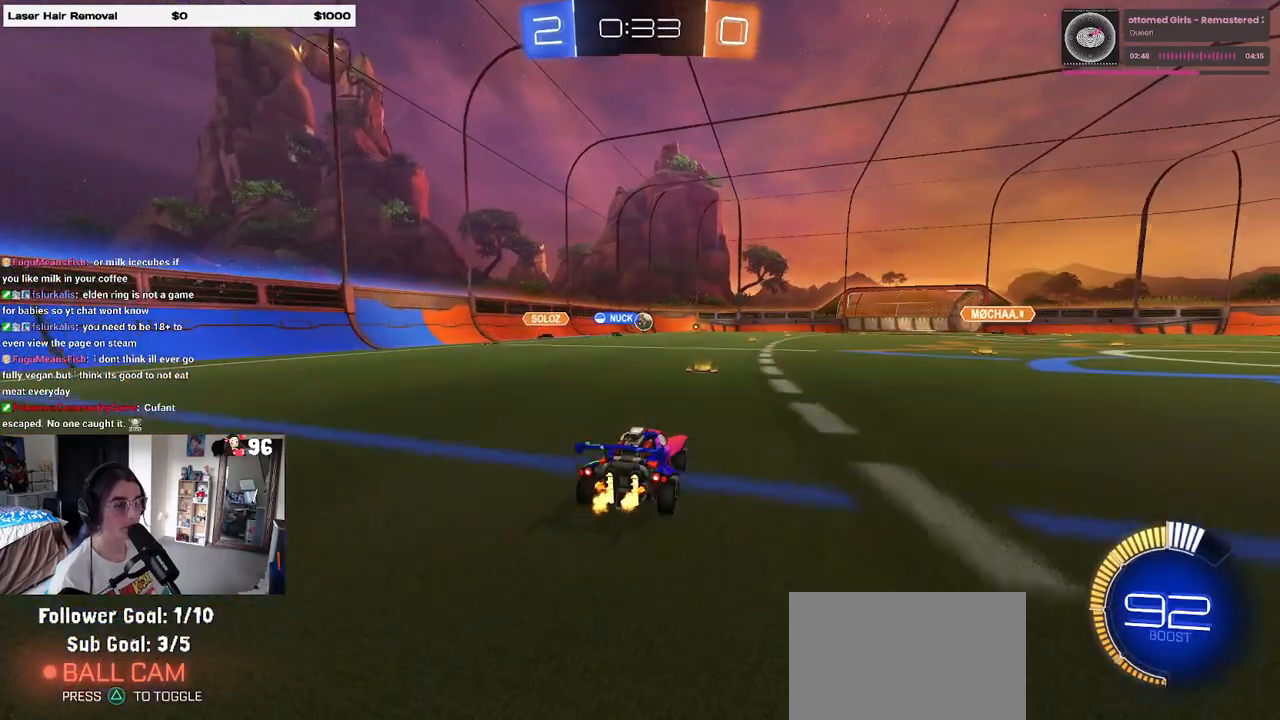
Gameplay with a controller (PlayStation layout); each line is a JSON object with the inputs held at the frame after it. "events" lists button and stick changes between this image and that frame as [ms after this image, input, new state], when the widget could be followed in between. Not read: R2.
{"buttons": [], "left_stick": "center", "right_stick": "center", "events": []}
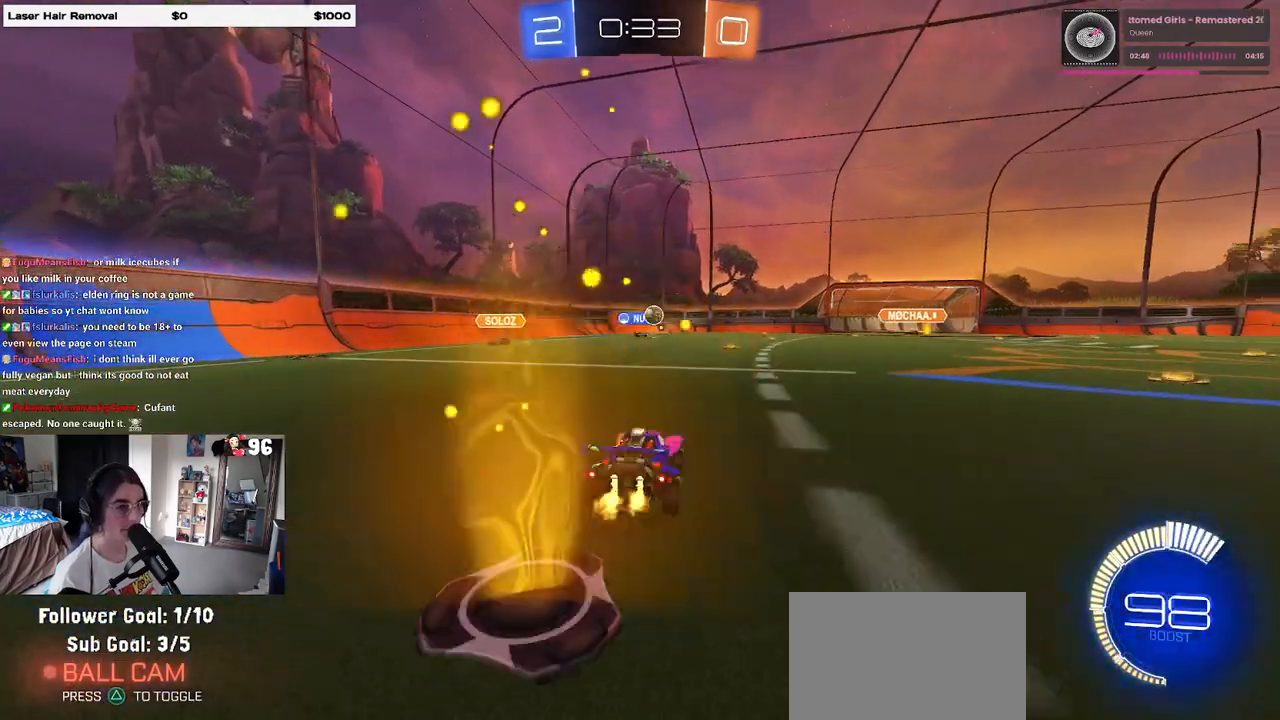
{"buttons": [], "left_stick": "center", "right_stick": "center", "events": []}
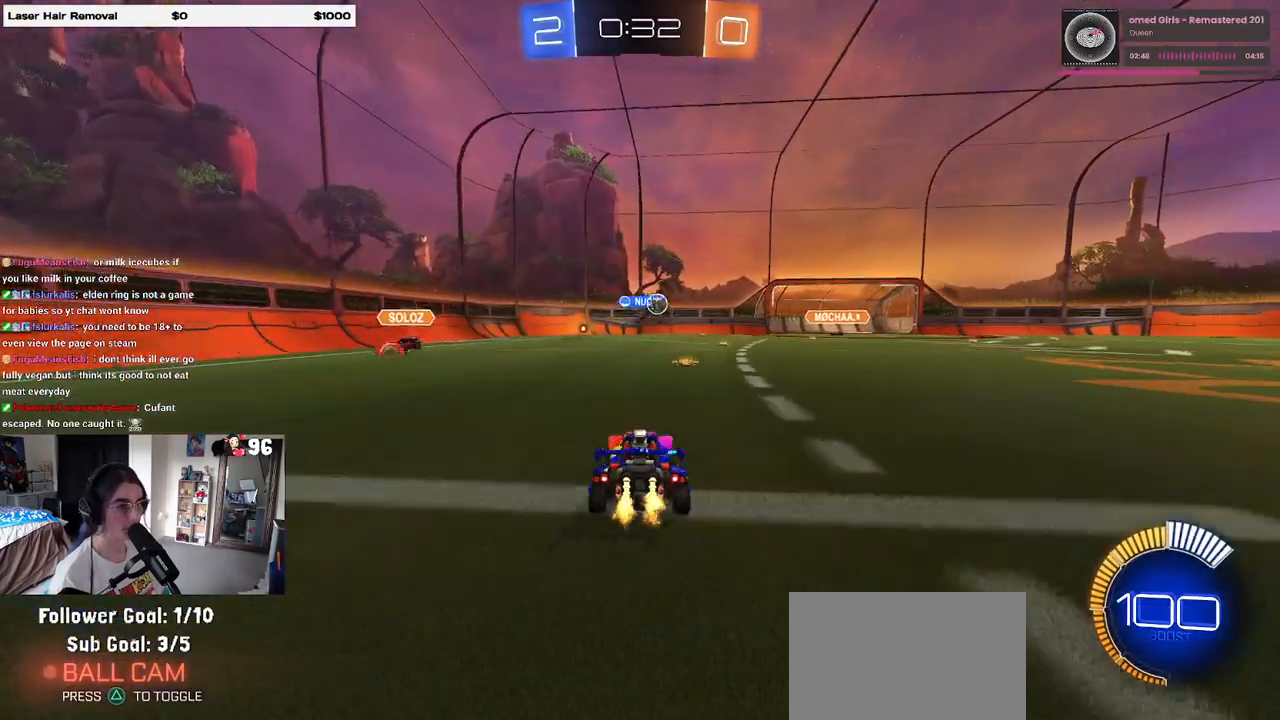
{"buttons": [], "left_stick": "right", "right_stick": "center", "events": [[400, "left_stick", "right"]]}
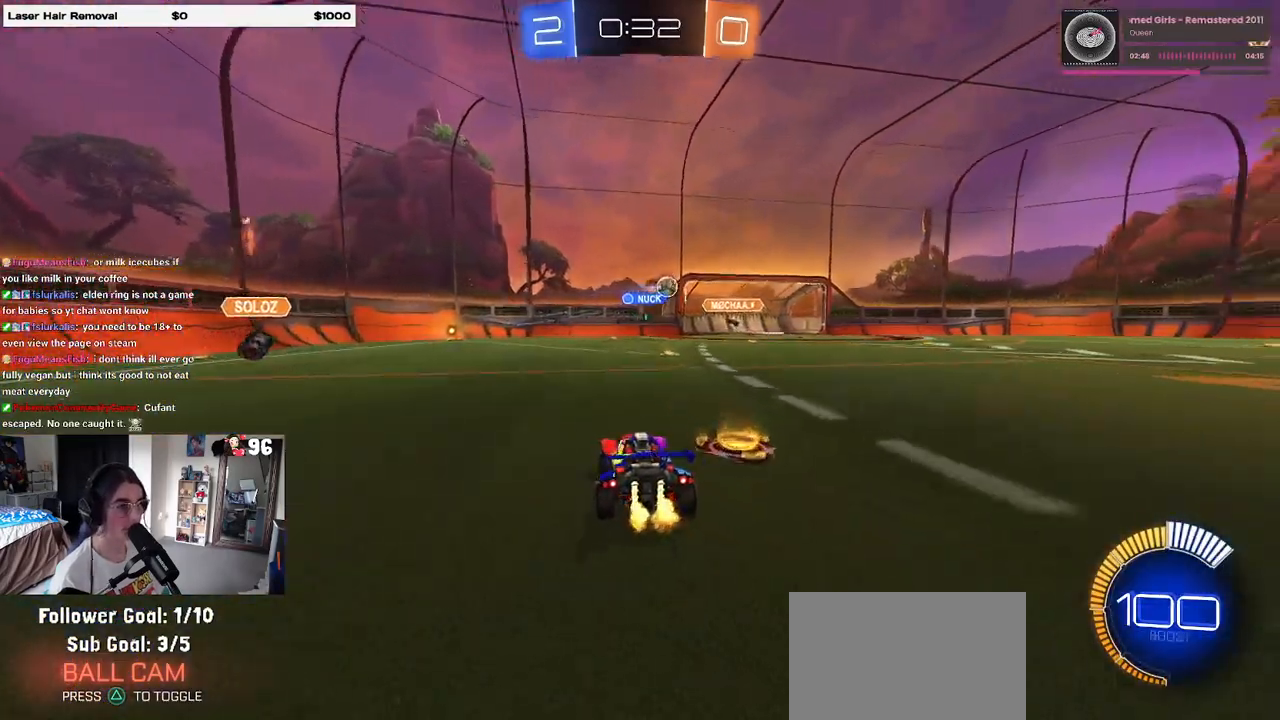
{"buttons": [], "left_stick": "center", "right_stick": "center", "events": [[133, "R1", "down"], [233, "left_stick", "center"], [350, "R1", "up"]]}
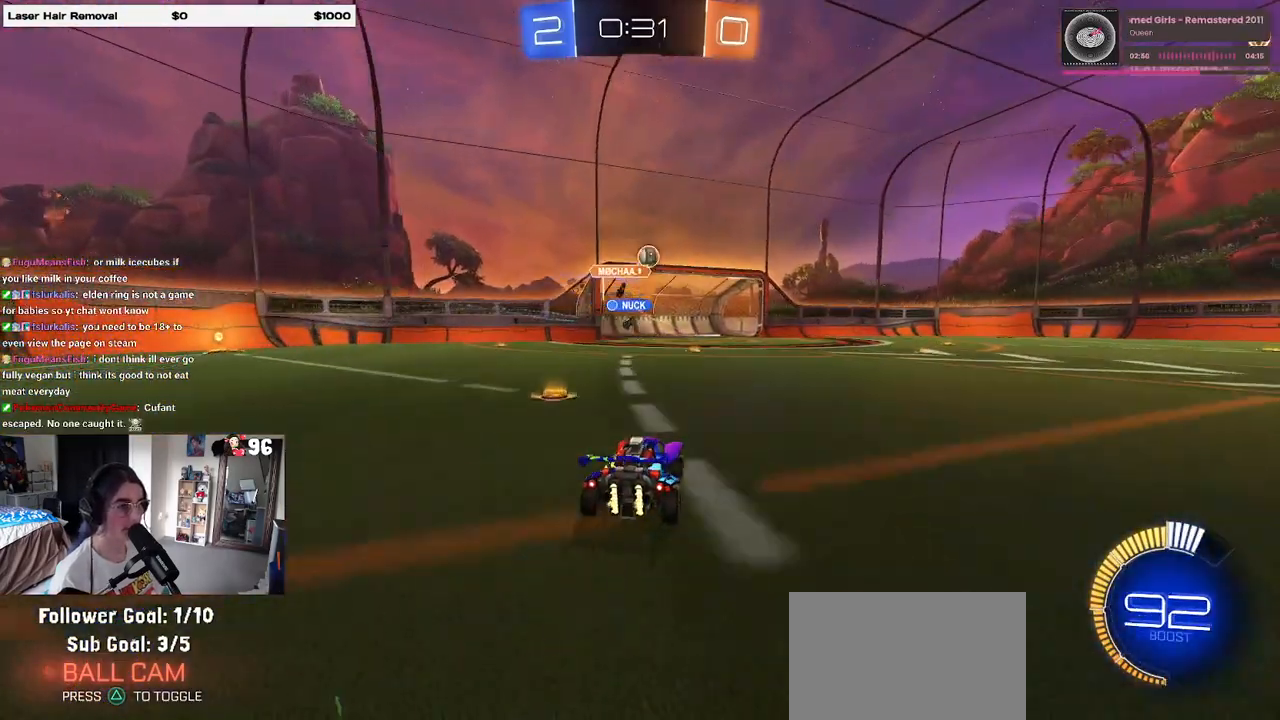
{"buttons": [], "left_stick": "right", "right_stick": "center", "events": [[183, "left_stick", "right"], [333, "SQUARE", "down"], [467, "SQUARE", "up"]]}
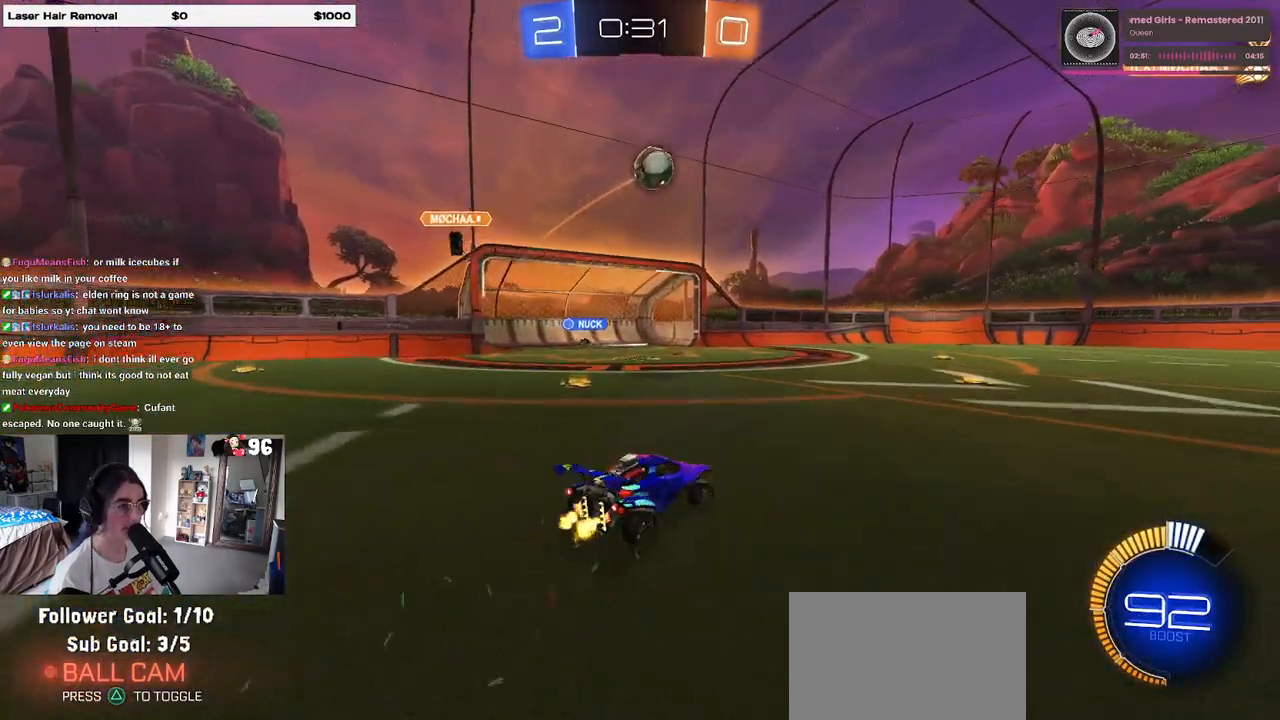
{"buttons": [], "left_stick": "right", "right_stick": "center", "events": []}
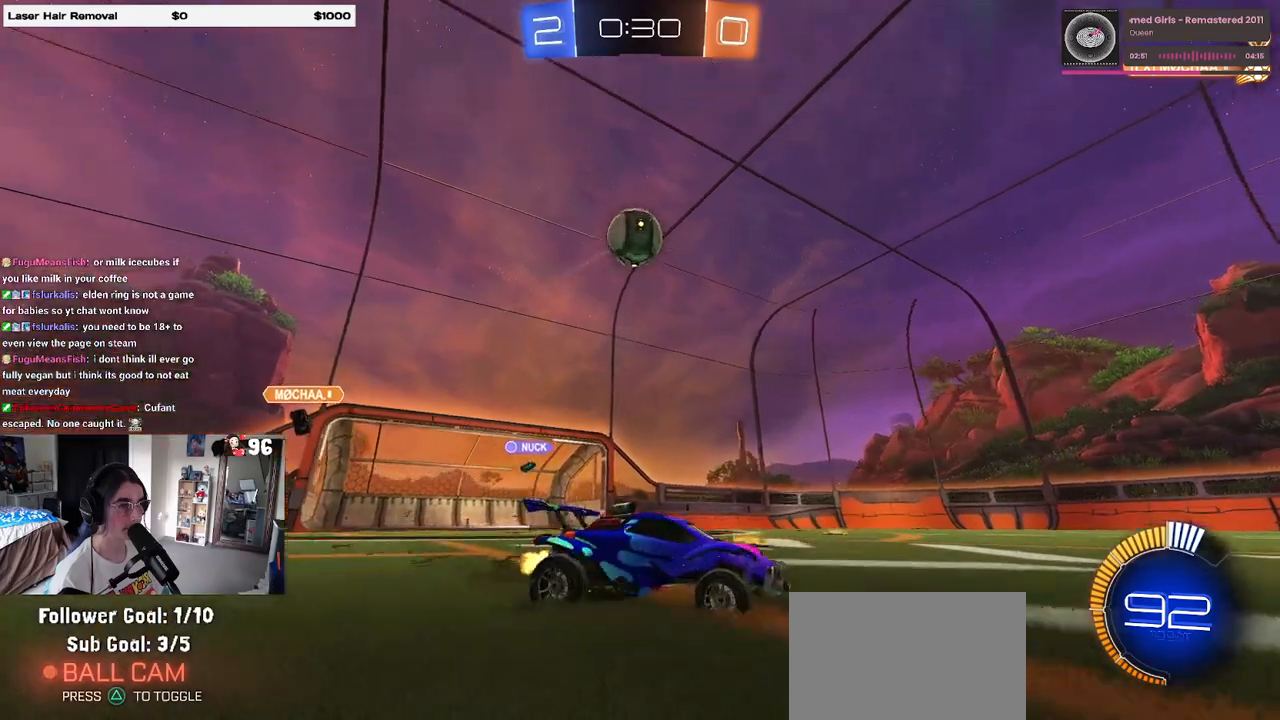
{"buttons": [], "left_stick": "left", "right_stick": "center", "events": [[350, "left_stick", "left"]]}
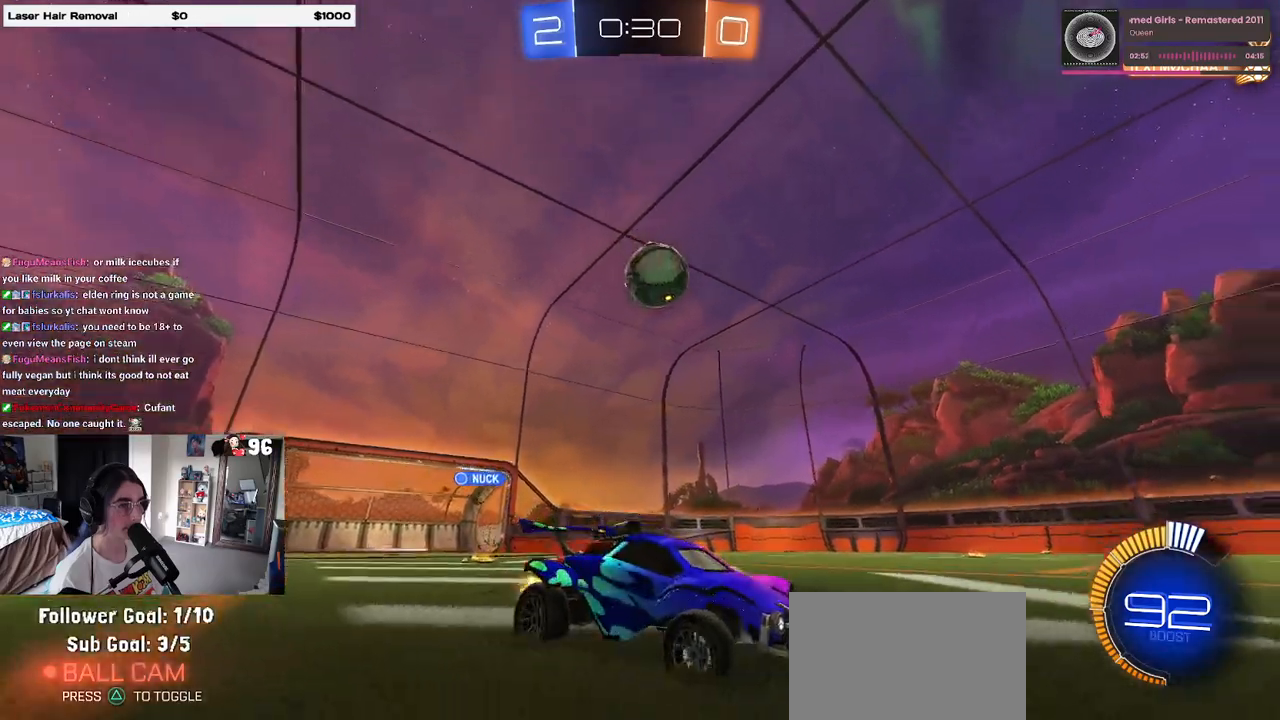
{"buttons": [], "left_stick": "center", "right_stick": "center", "events": [[183, "R1", "down"], [300, "R1", "up"], [317, "left_stick", "center"]]}
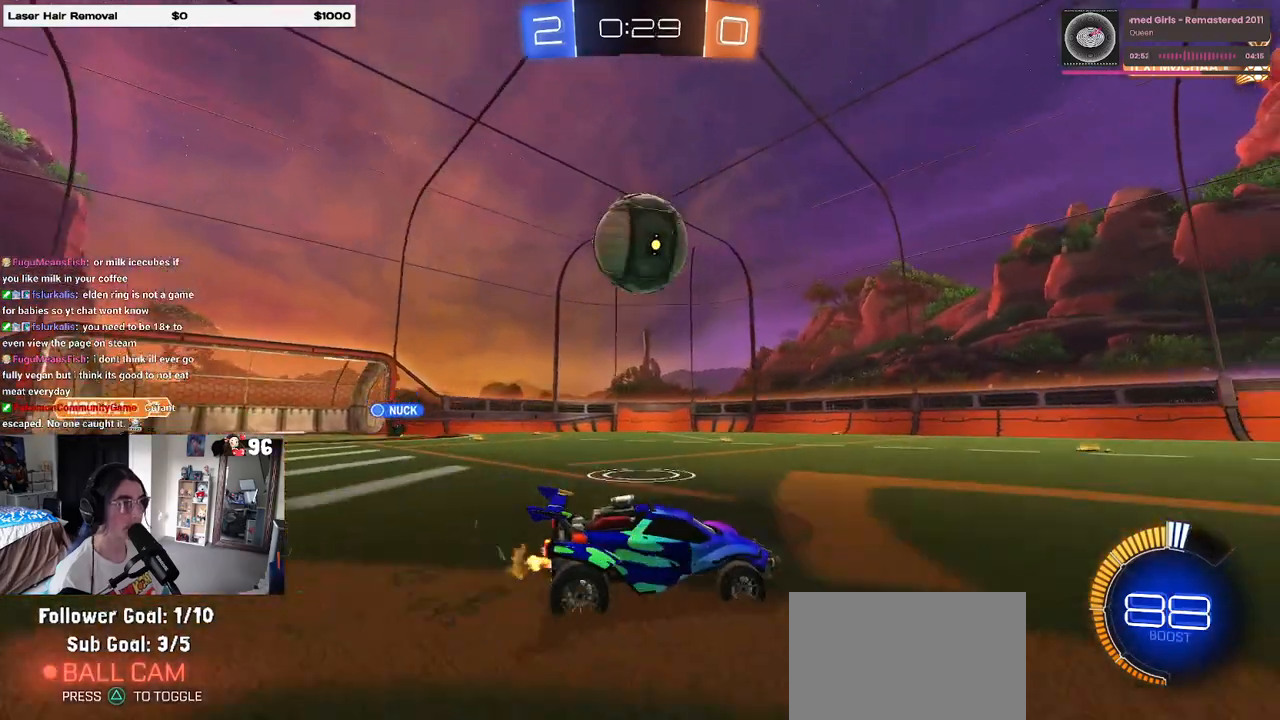
{"buttons": ["R1"], "left_stick": "left", "right_stick": "center", "events": [[100, "left_stick", "left"], [350, "left_stick", "right"], [383, "R1", "down"], [450, "left_stick", "center"], [500, "left_stick", "left"]]}
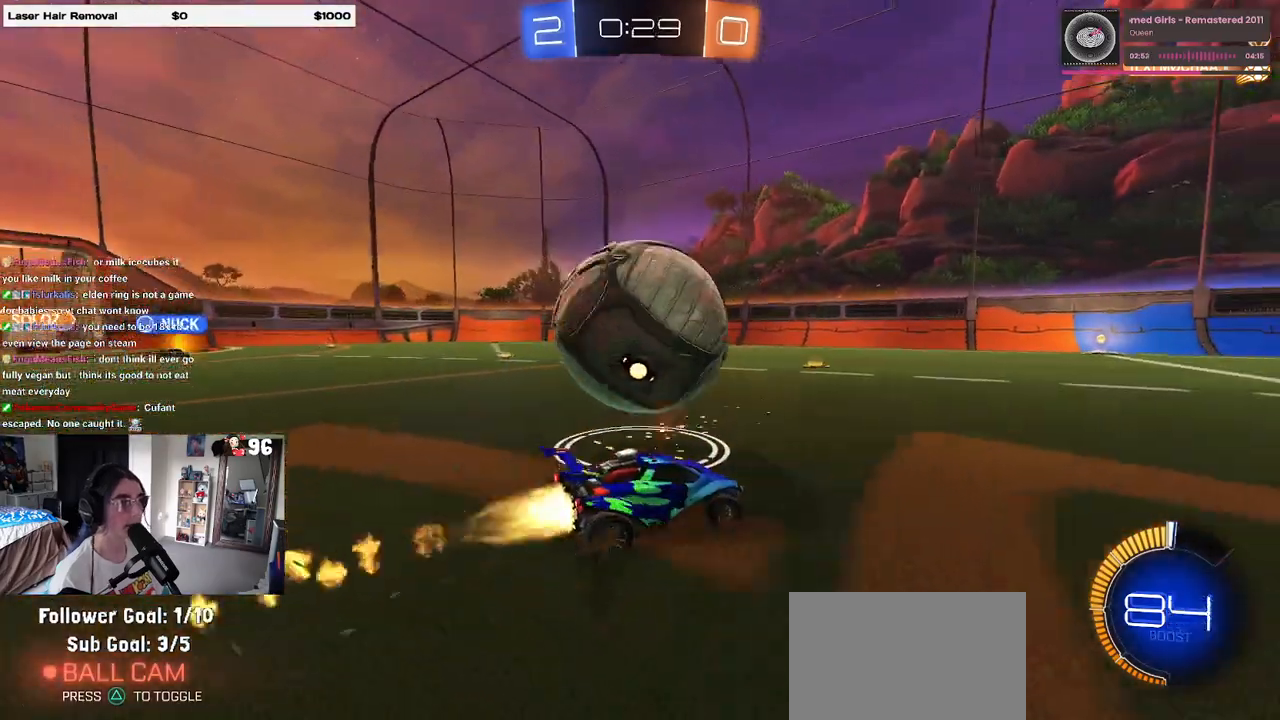
{"buttons": [], "left_stick": "center", "right_stick": "center", "events": [[217, "R1", "up"], [383, "left_stick", "center"]]}
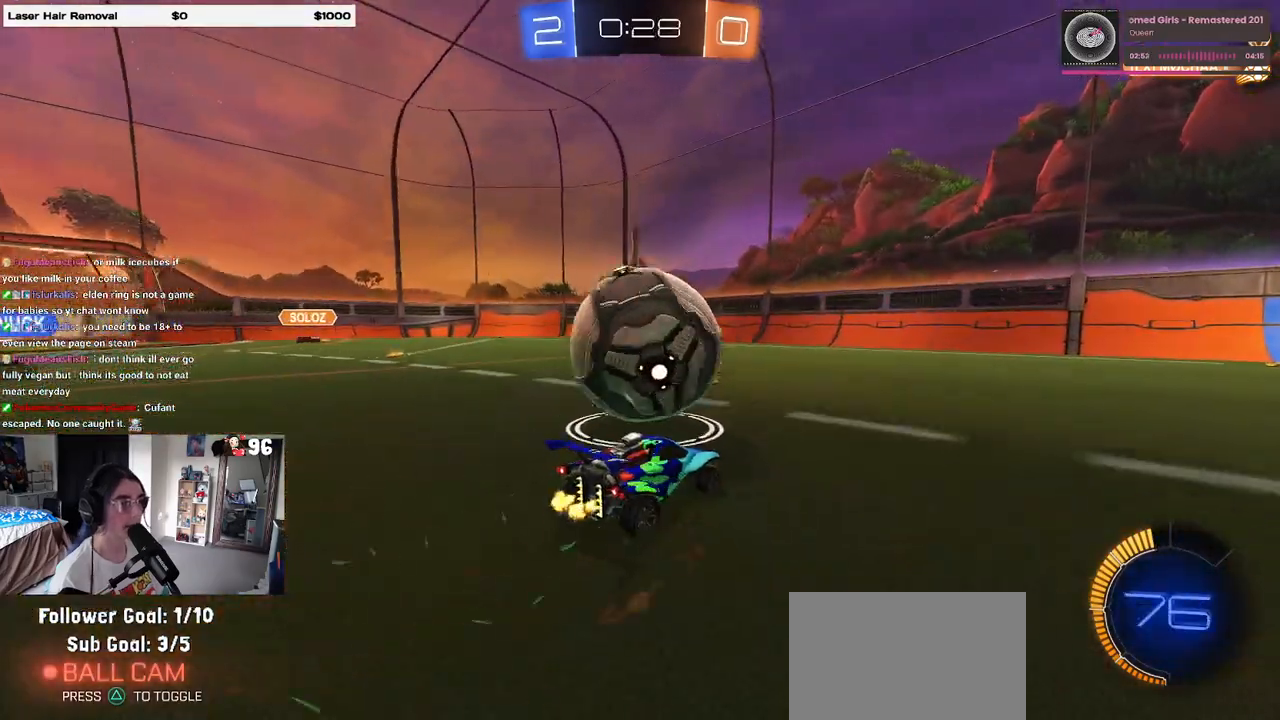
{"buttons": ["R1"], "left_stick": "center", "right_stick": "center", "events": [[233, "R1", "down"], [383, "left_stick", "left"], [467, "left_stick", "center"]]}
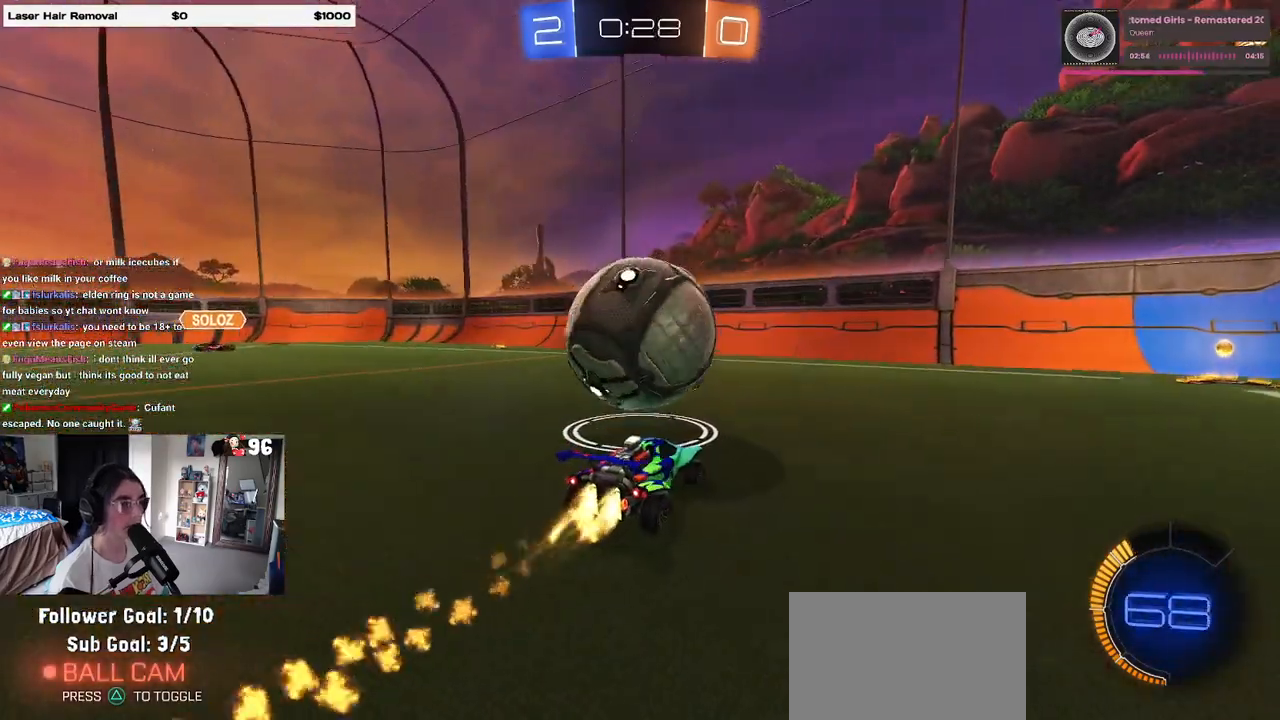
{"buttons": [], "left_stick": "left", "right_stick": "center", "events": [[233, "R1", "up"], [233, "left_stick", "right"], [333, "left_stick", "center"], [400, "left_stick", "left"]]}
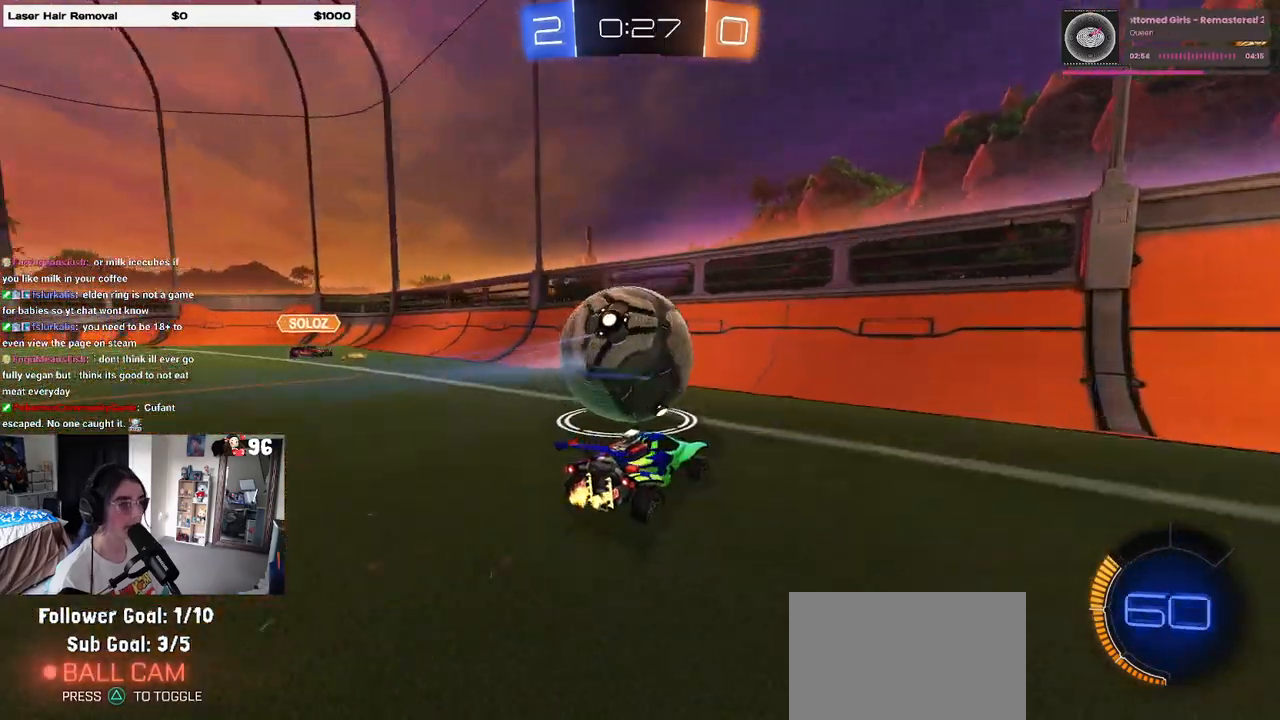
{"buttons": ["R1"], "left_stick": "right", "right_stick": "center", "events": [[100, "left_stick", "center"], [117, "R1", "down"], [250, "left_stick", "left"], [350, "left_stick", "center"], [433, "left_stick", "right"]]}
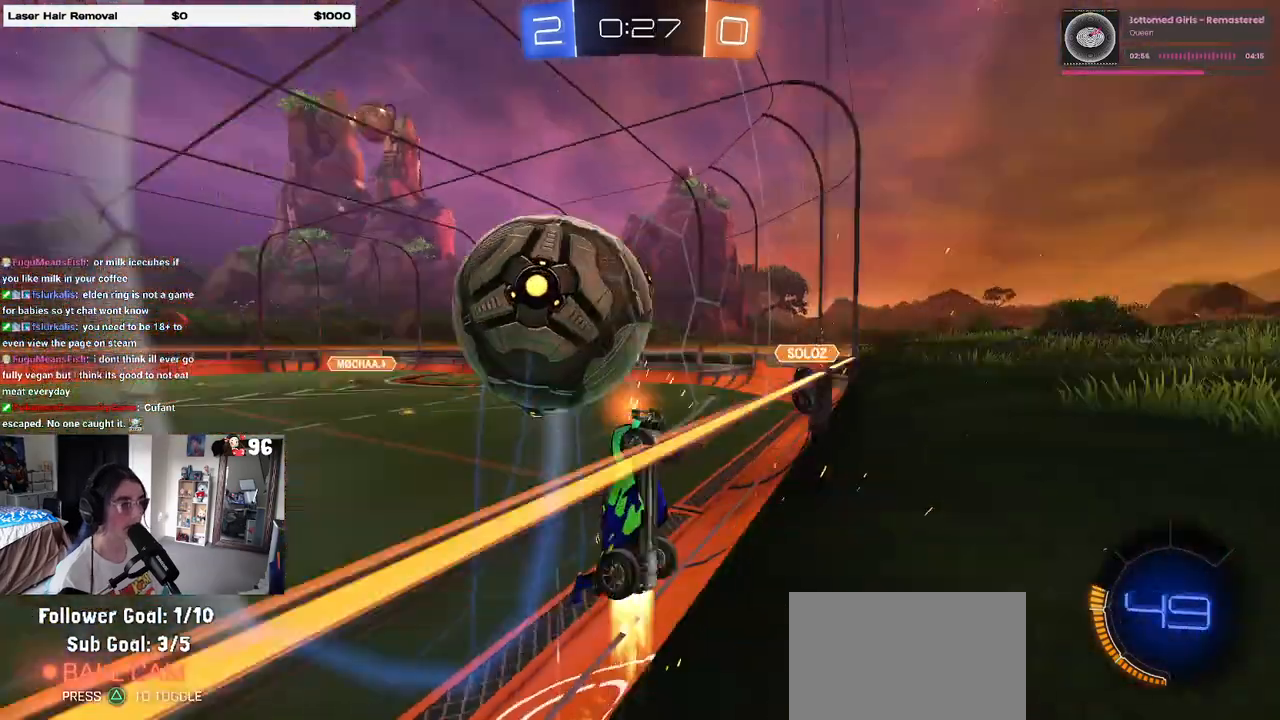
{"buttons": [], "left_stick": "center", "right_stick": "center", "events": [[83, "R1", "up"], [300, "left_stick", "left"], [400, "left_stick", "center"]]}
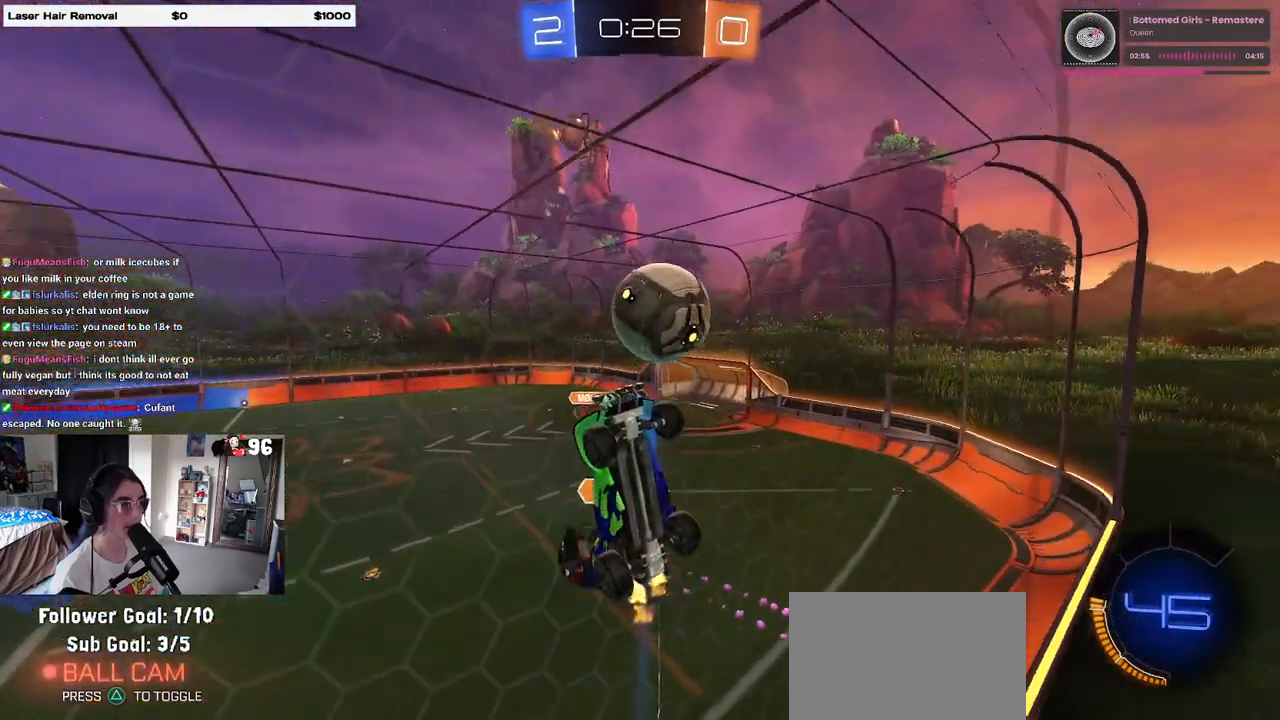
{"buttons": [], "left_stick": "center", "right_stick": "center", "events": [[33, "left_stick", "left"], [100, "R1", "down"], [317, "R1", "up"], [400, "left_stick", "center"]]}
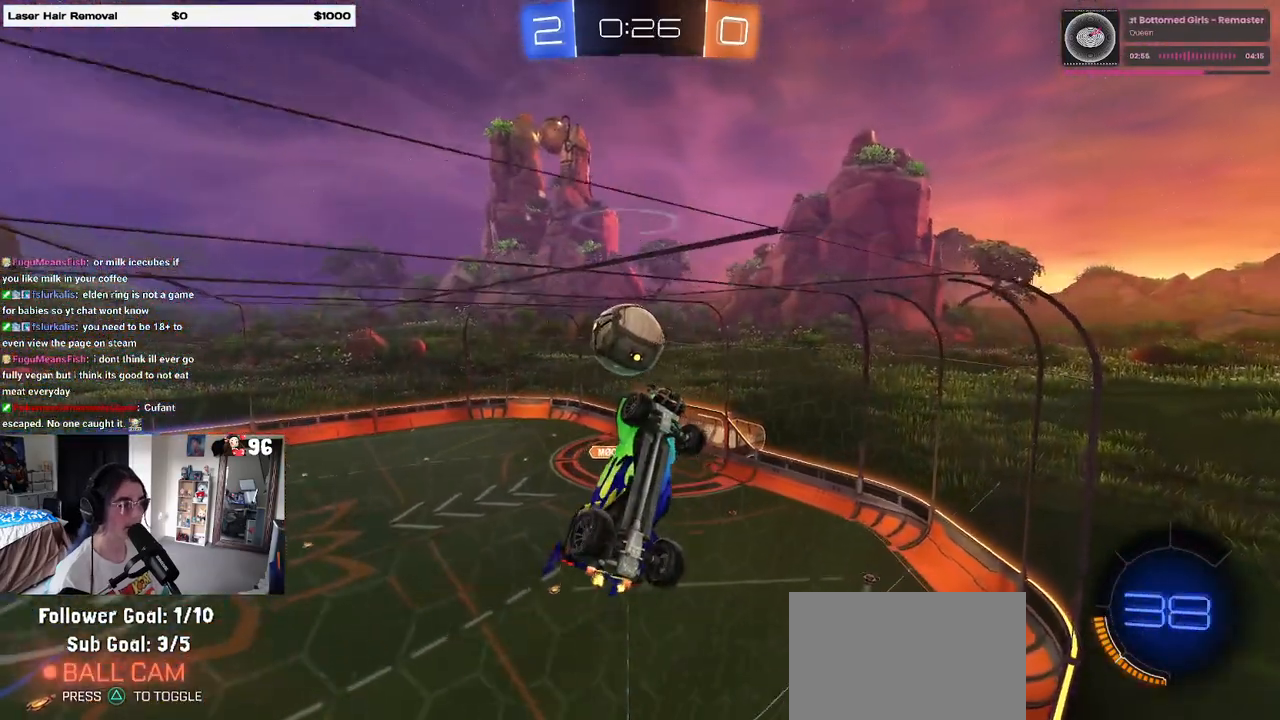
{"buttons": ["CROSS", "L2"], "left_stick": "down-left", "right_stick": "center", "events": [[317, "left_stick", "down-left"], [333, "L2", "down"], [467, "CROSS", "down"]]}
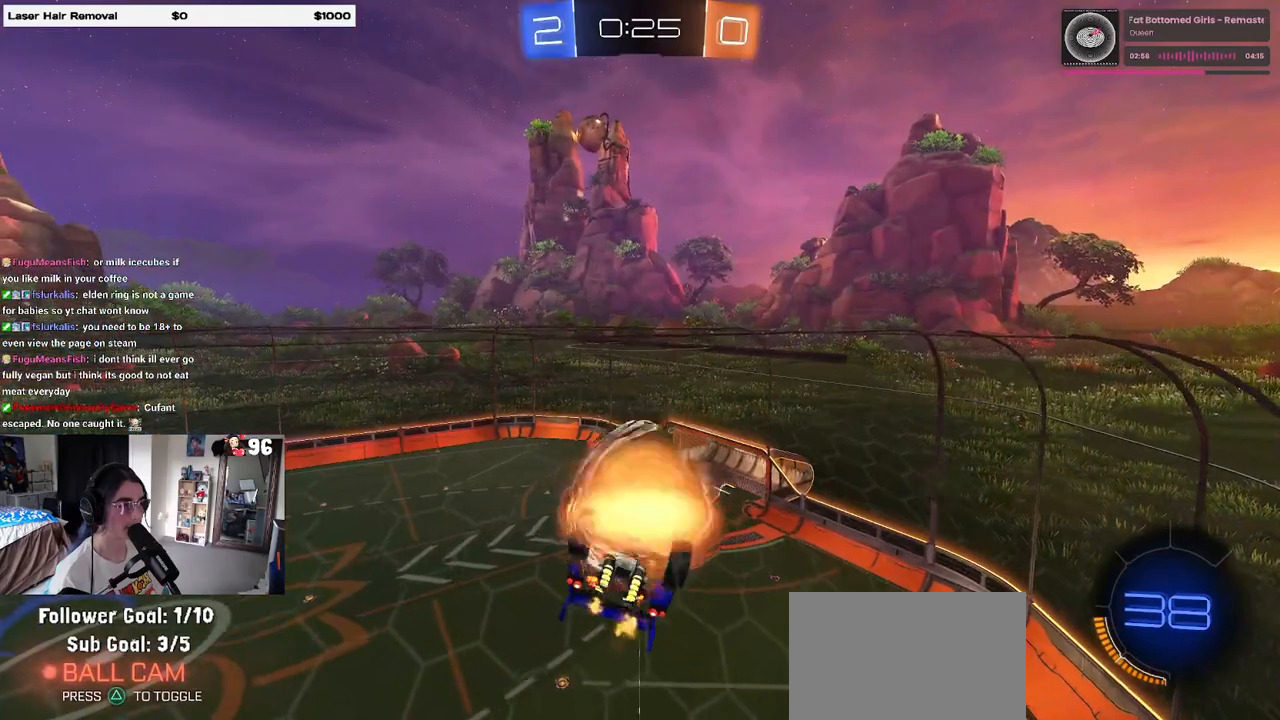
{"buttons": [], "left_stick": "up", "right_stick": "center", "events": [[33, "left_stick", "down"], [50, "L2", "up"], [150, "left_stick", "center"], [200, "CROSS", "up"], [300, "CROSS", "down"], [417, "left_stick", "right"], [433, "CROSS", "up"], [500, "left_stick", "up"]]}
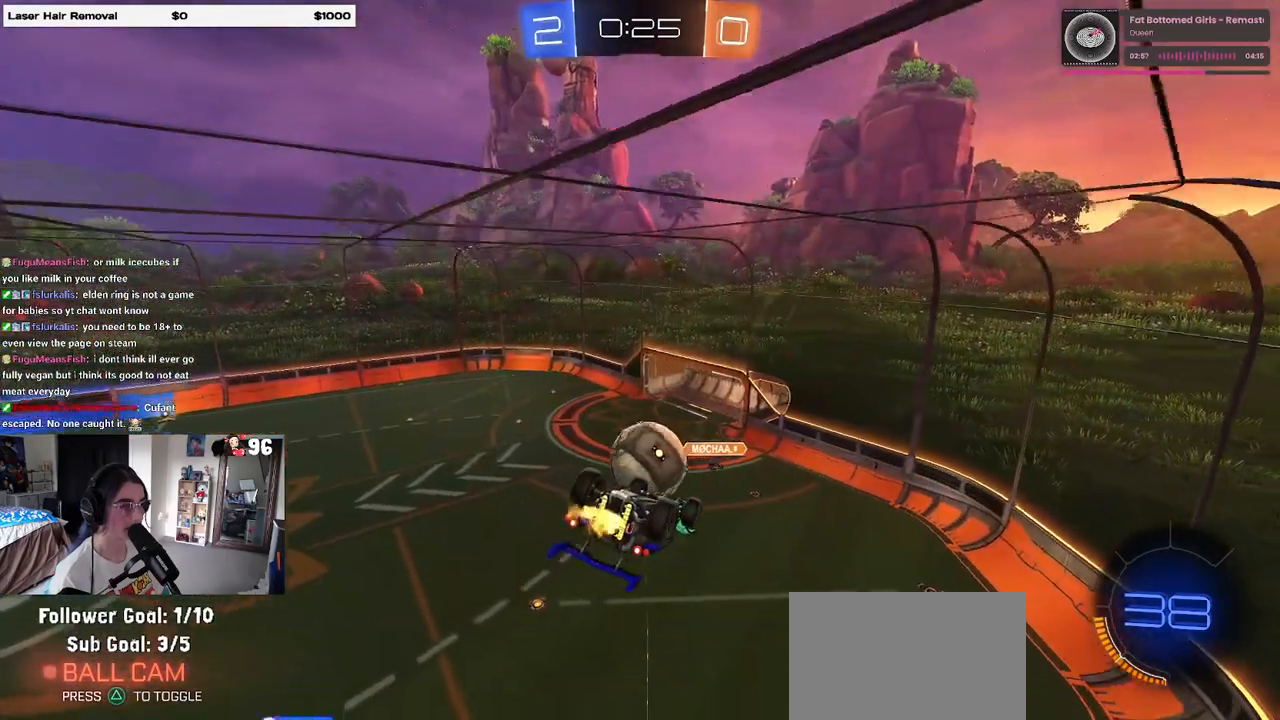
{"buttons": ["L1", "R1"], "left_stick": "right", "right_stick": "center", "events": [[17, "L1", "down"], [33, "R1", "down"], [83, "left_stick", "up-left"], [283, "left_stick", "down-left"], [450, "left_stick", "right"]]}
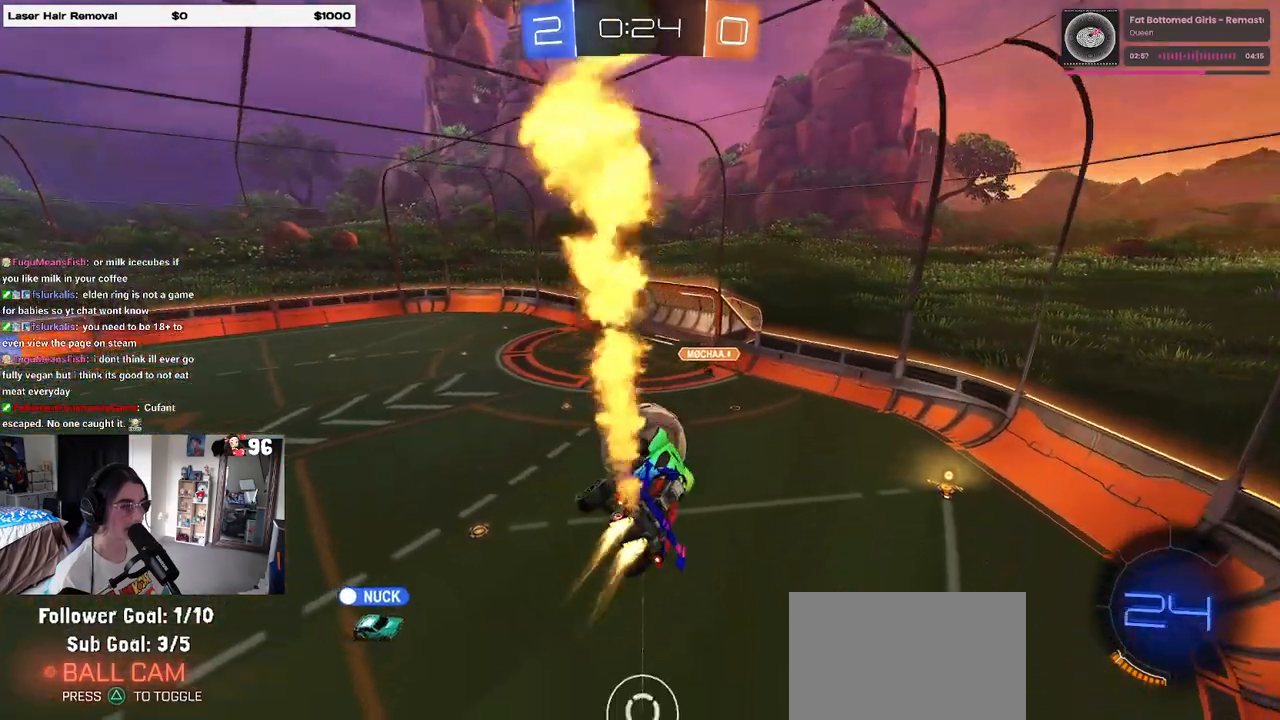
{"buttons": ["R1"], "left_stick": "center", "right_stick": "center", "events": [[50, "R1", "up"], [50, "left_stick", "up"], [117, "L1", "up"], [367, "R1", "down"], [367, "left_stick", "center"]]}
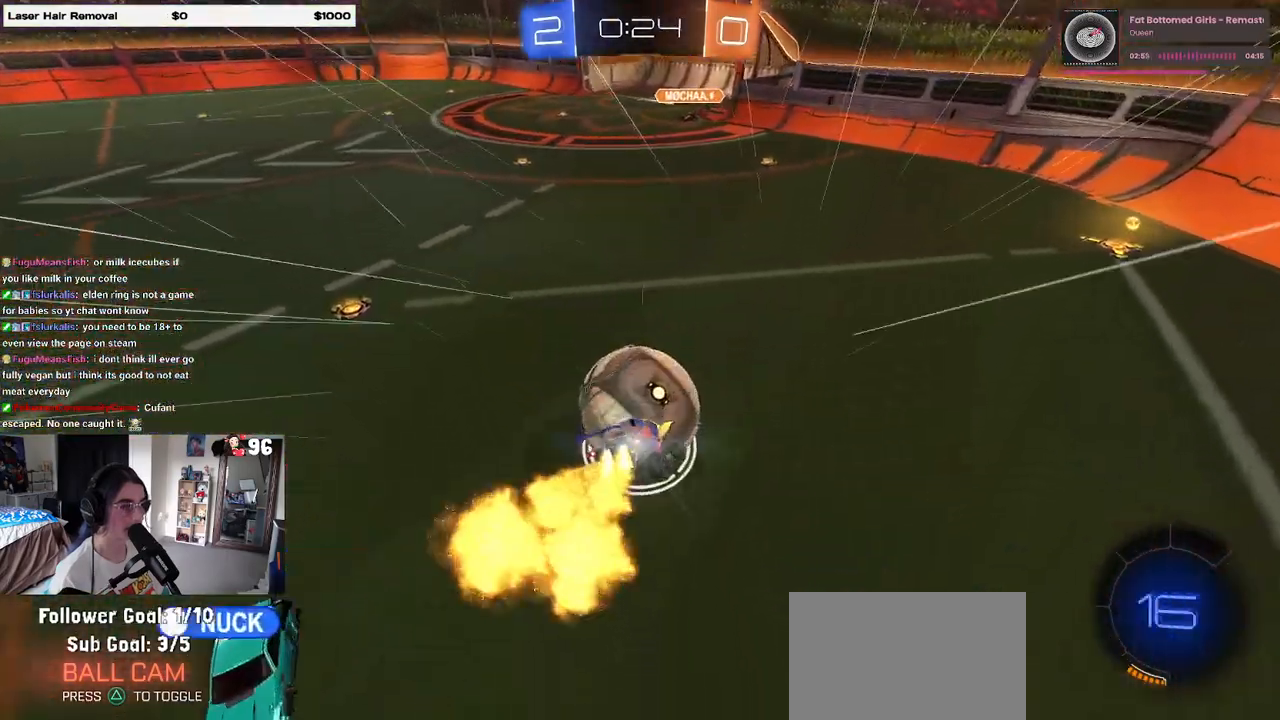
{"buttons": ["R1"], "left_stick": "left", "right_stick": "center", "events": [[83, "left_stick", "left"]]}
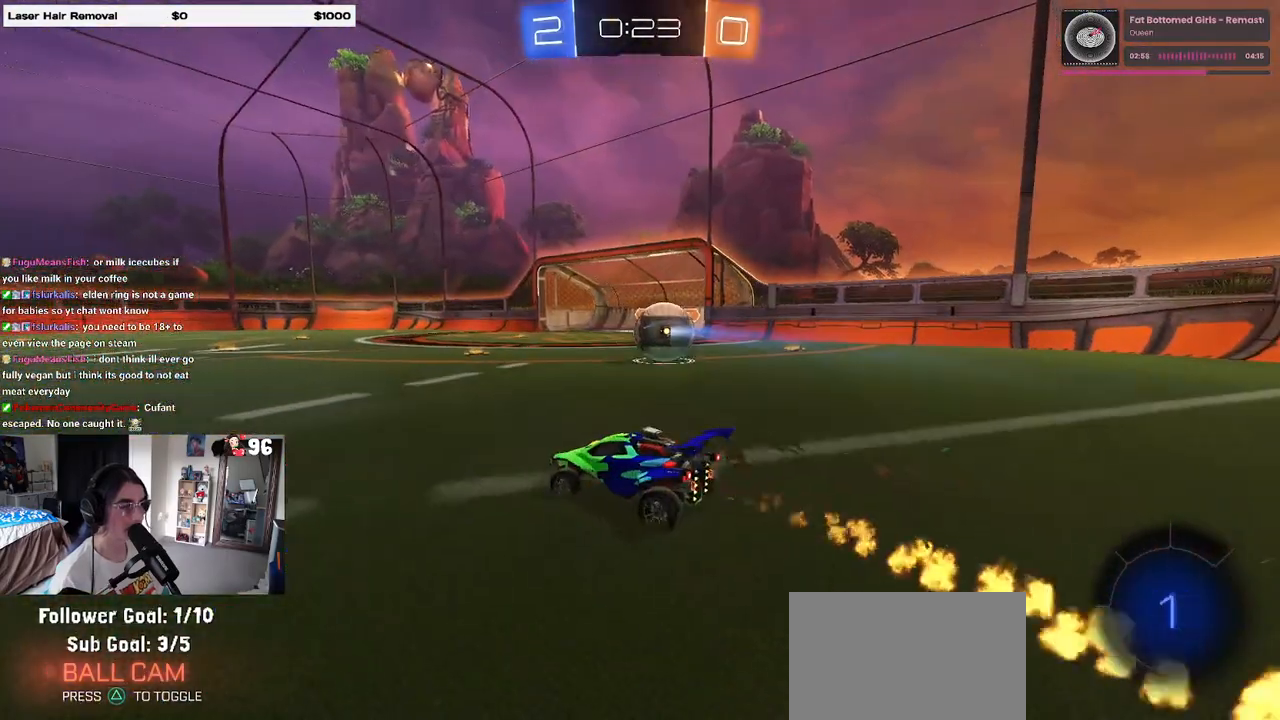
{"buttons": [], "left_stick": "right", "right_stick": "center", "events": [[133, "R1", "up"], [250, "left_stick", "down-right"], [367, "left_stick", "center"], [450, "left_stick", "right"]]}
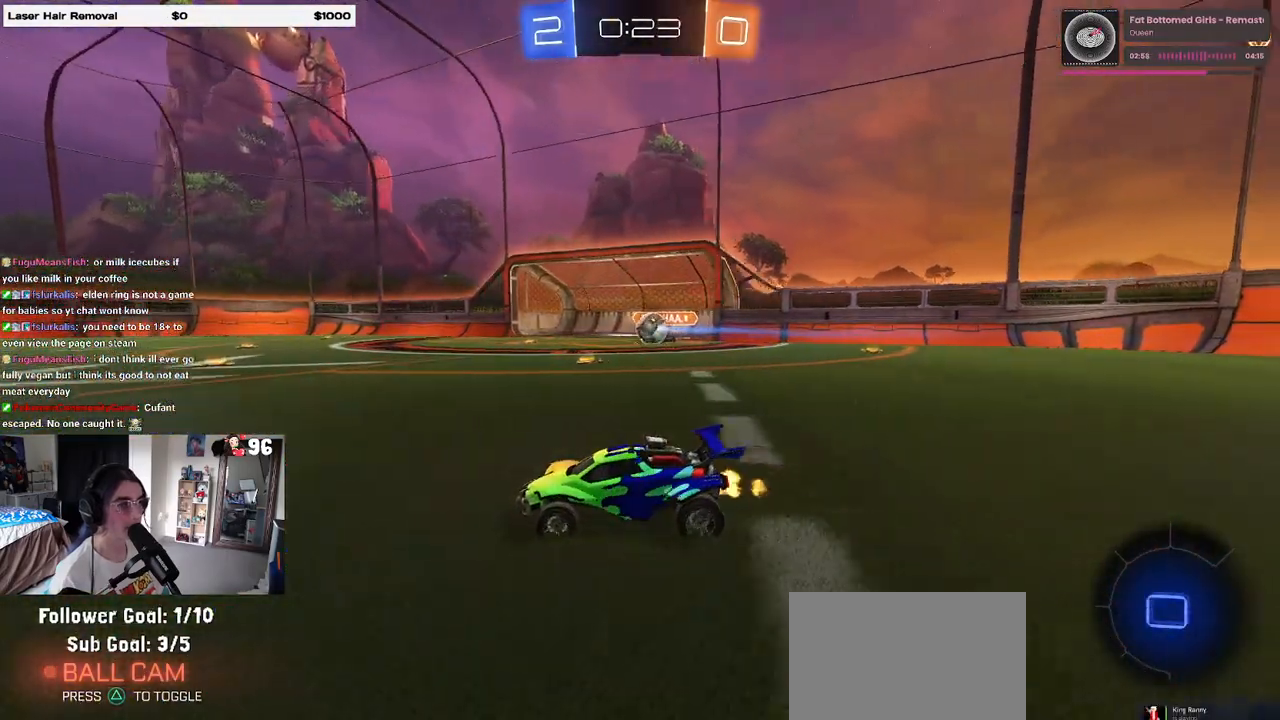
{"buttons": [], "left_stick": "center", "right_stick": "center", "events": [[150, "left_stick", "center"], [317, "left_stick", "left"], [433, "left_stick", "center"]]}
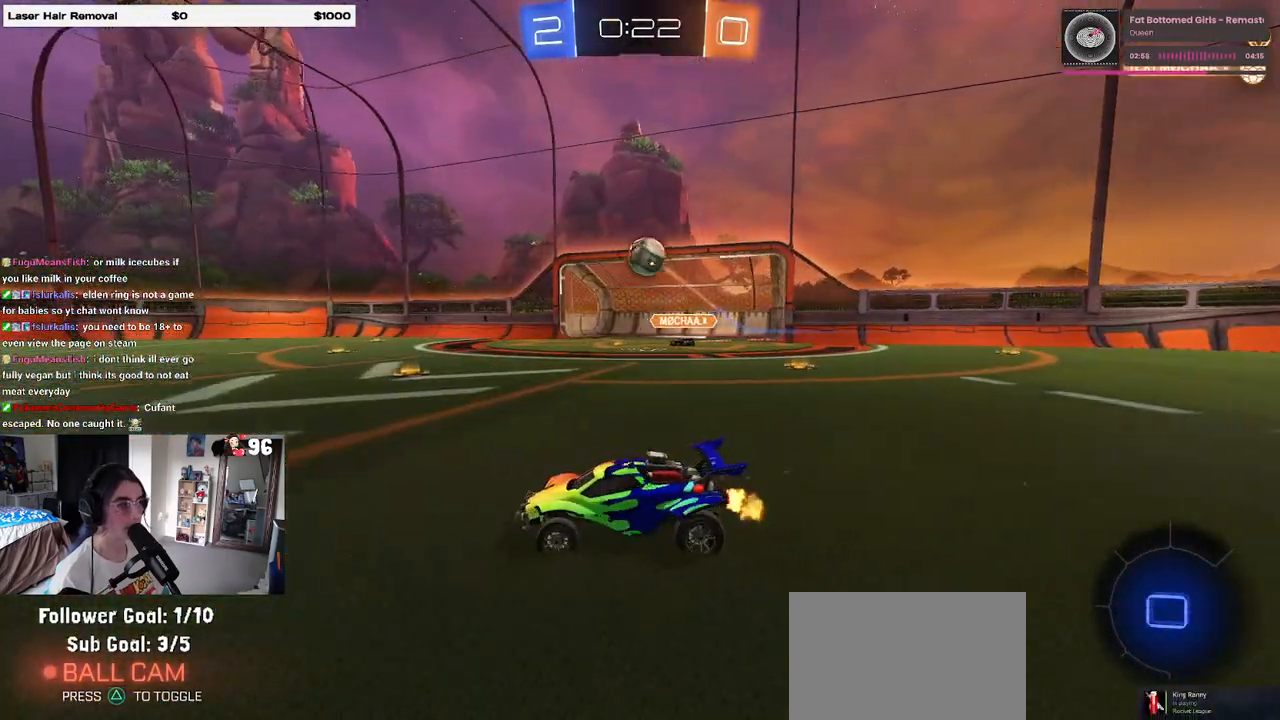
{"buttons": [], "left_stick": "down-left", "right_stick": "center", "events": [[83, "CROSS", "down"], [100, "left_stick", "up-left"], [150, "CROSS", "up"], [200, "CROSS", "down"], [267, "left_stick", "down-left"], [317, "CROSS", "up"], [333, "TRIANGLE", "down"], [417, "TRIANGLE", "up"]]}
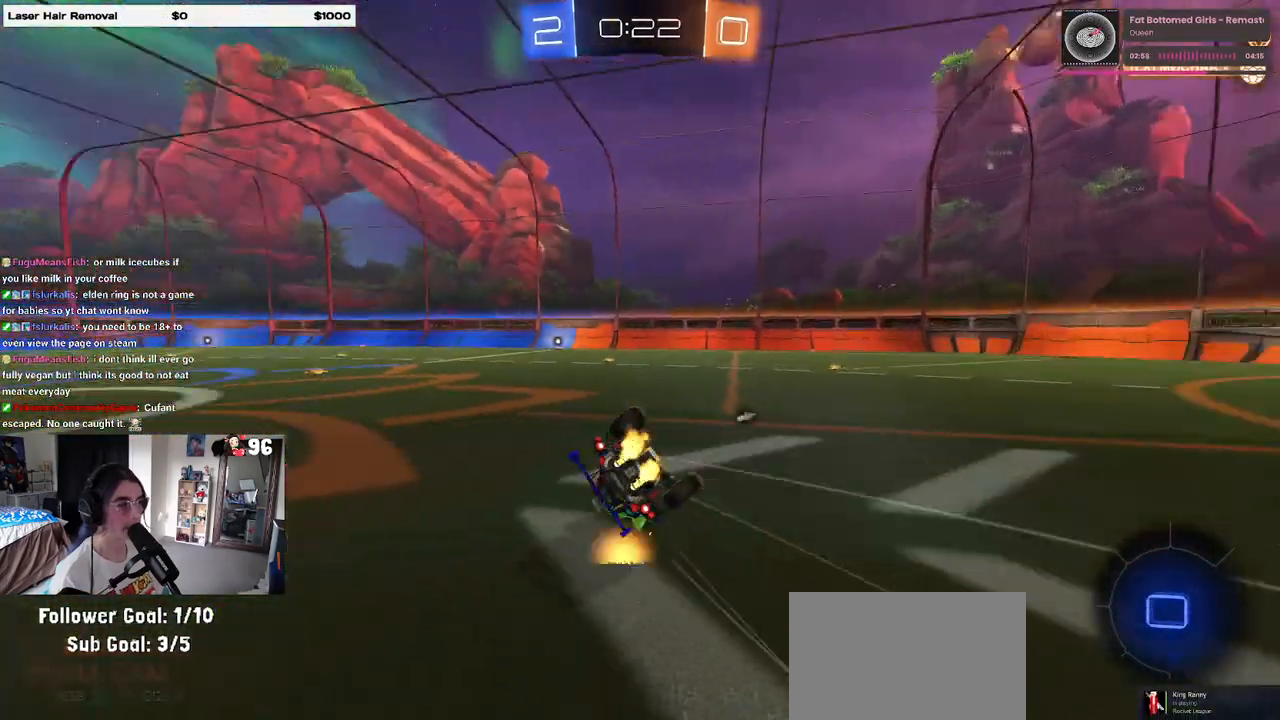
{"buttons": ["SQUARE"], "left_stick": "down-left", "right_stick": "center", "events": [[133, "SQUARE", "down"]]}